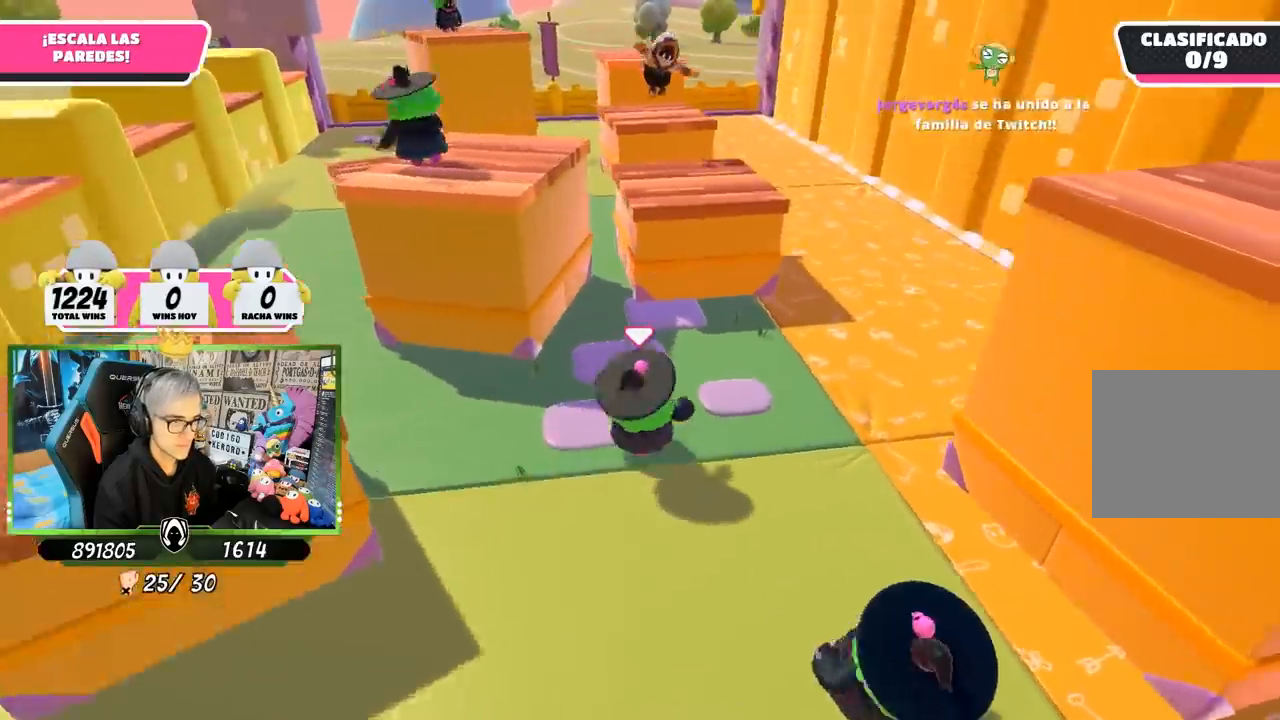
Gameplay with a controller (PlayStation layout); each line is a JSON object with the inputs held at the frame after it (dt_ms = milliseconds from this image to that frame). "events" lists button and stick changes between this image and that frame as [ms after this image, input, new state], when the widget could be followed in between.
{"dt_ms": 500, "buttons": [], "left_stick": "up", "right_stick": "center", "events": [[83, "left_stick", "up"]]}
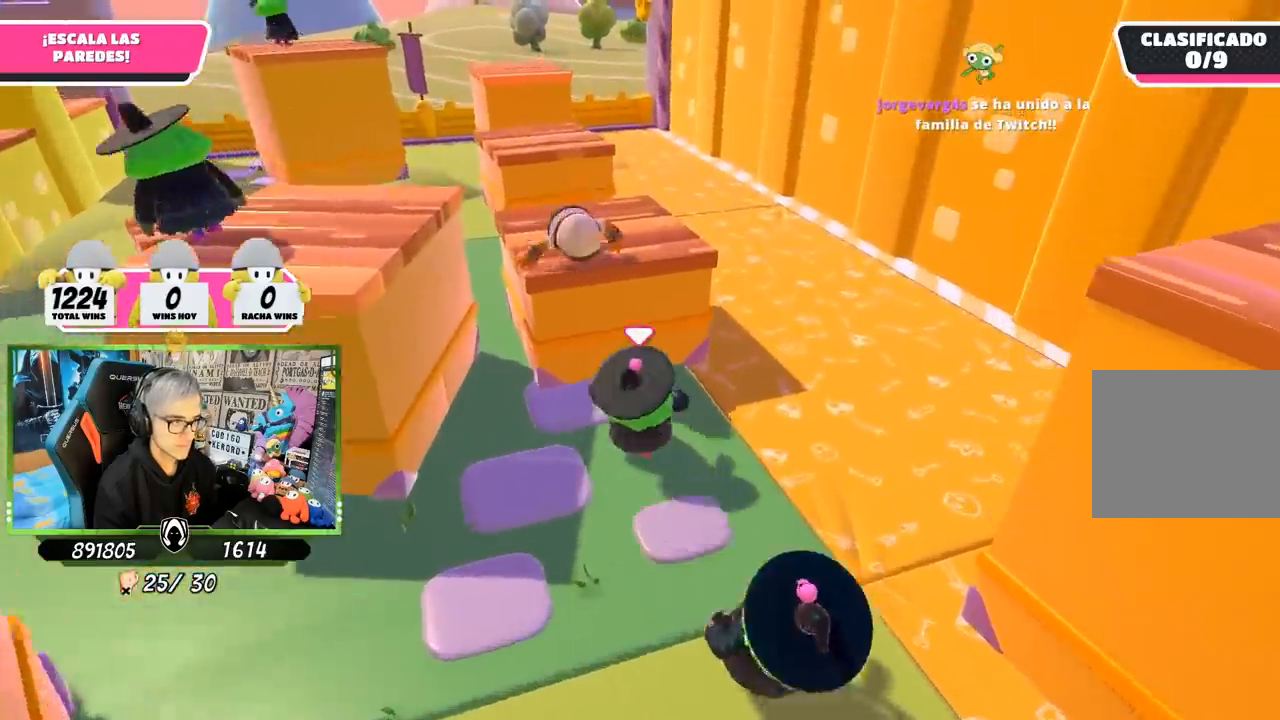
{"dt_ms": 500, "buttons": ["R2"], "left_stick": "down-right", "right_stick": "down", "events": [[50, "R2", "down"], [50, "right_stick", "up"], [267, "left_stick", "down"], [267, "right_stick", "down"], [433, "left_stick", "down-right"]]}
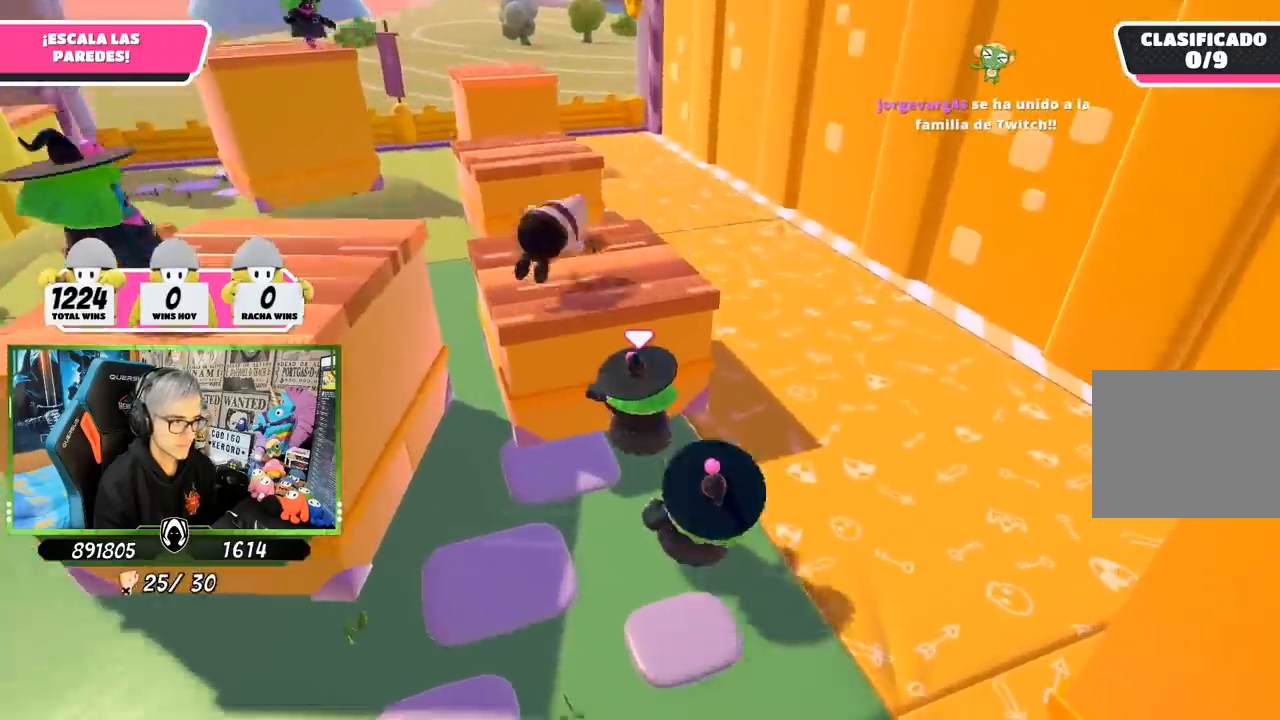
{"dt_ms": 1000, "buttons": ["R1", "R2"], "left_stick": "down-left", "right_stick": "center"}
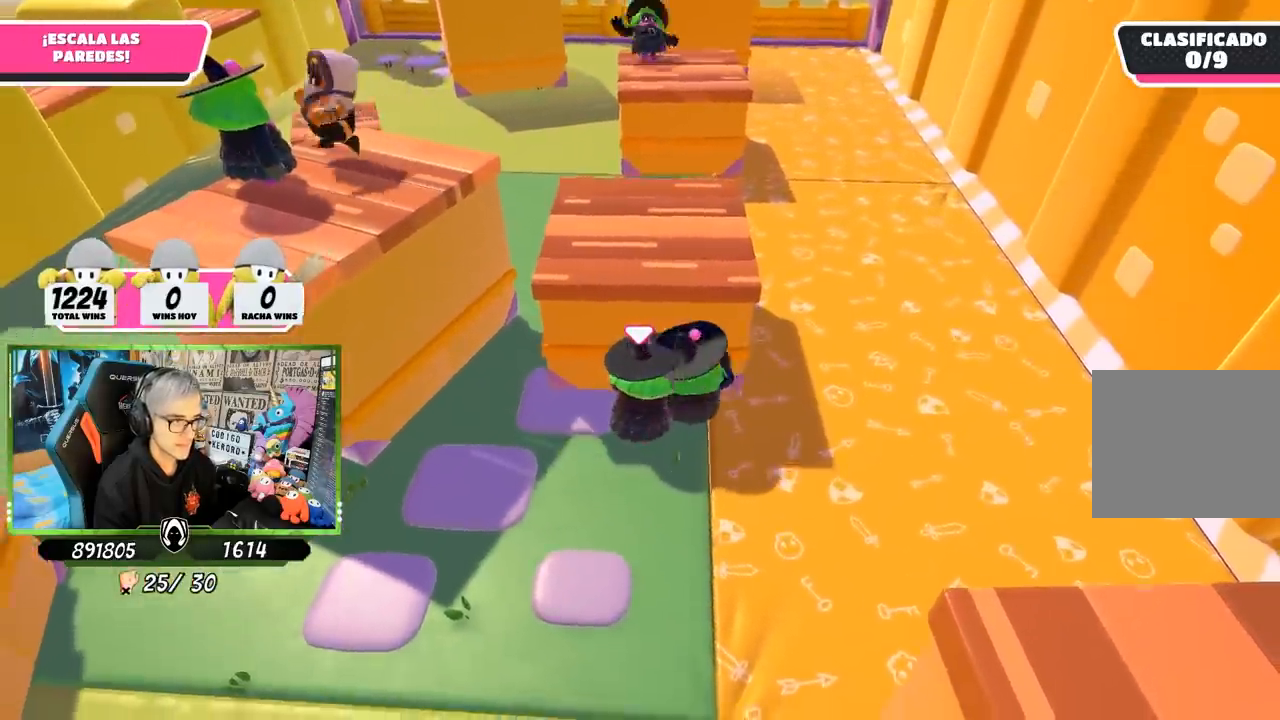
{"dt_ms": 500, "buttons": ["CROSS"], "left_stick": "down-right", "right_stick": "center", "events": [[67, "R1", "up"], [67, "R2", "up"], [100, "left_stick", "center"], [167, "left_stick", "up"], [367, "left_stick", "right"], [433, "left_stick", "down-right"], [467, "CROSS", "down"]]}
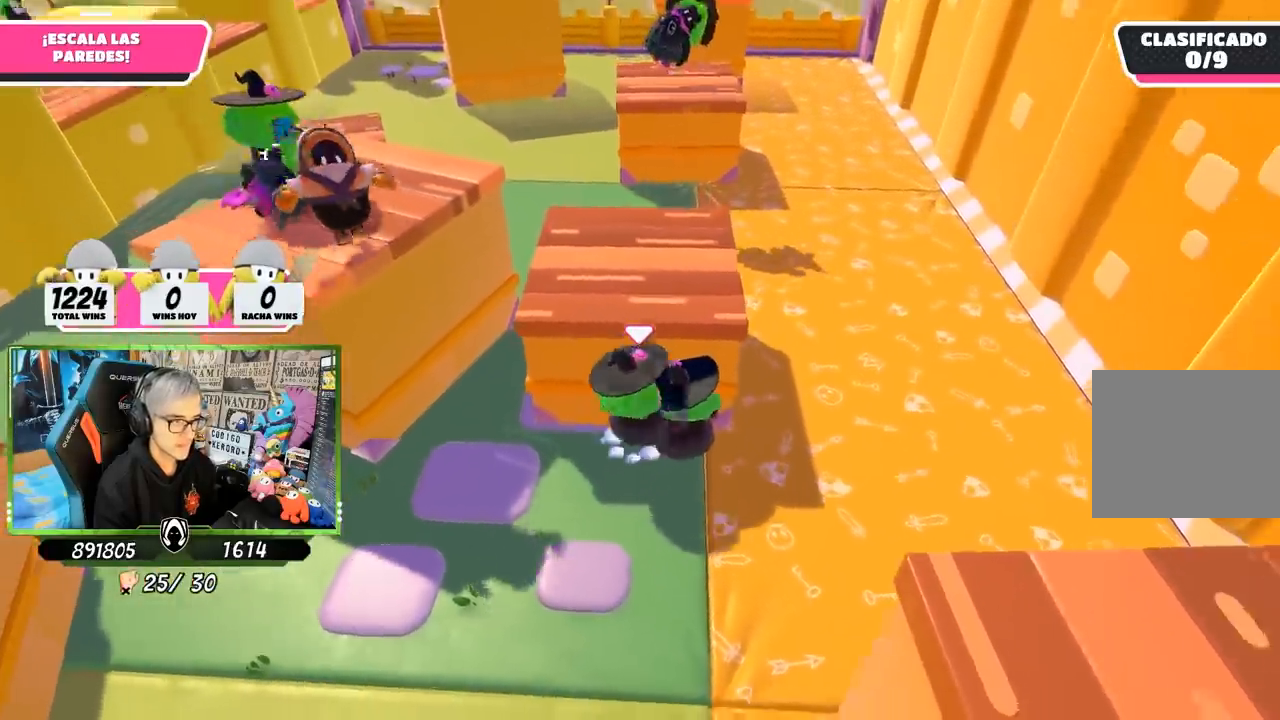
{"dt_ms": 500, "buttons": ["CROSS"], "left_stick": "up-left", "right_stick": "center", "events": [[133, "CROSS", "up"], [133, "left_stick", "up-right"], [217, "left_stick", "up"], [333, "CROSS", "down"], [367, "left_stick", "up-left"], [433, "CROSS", "up"], [500, "CROSS", "down"]]}
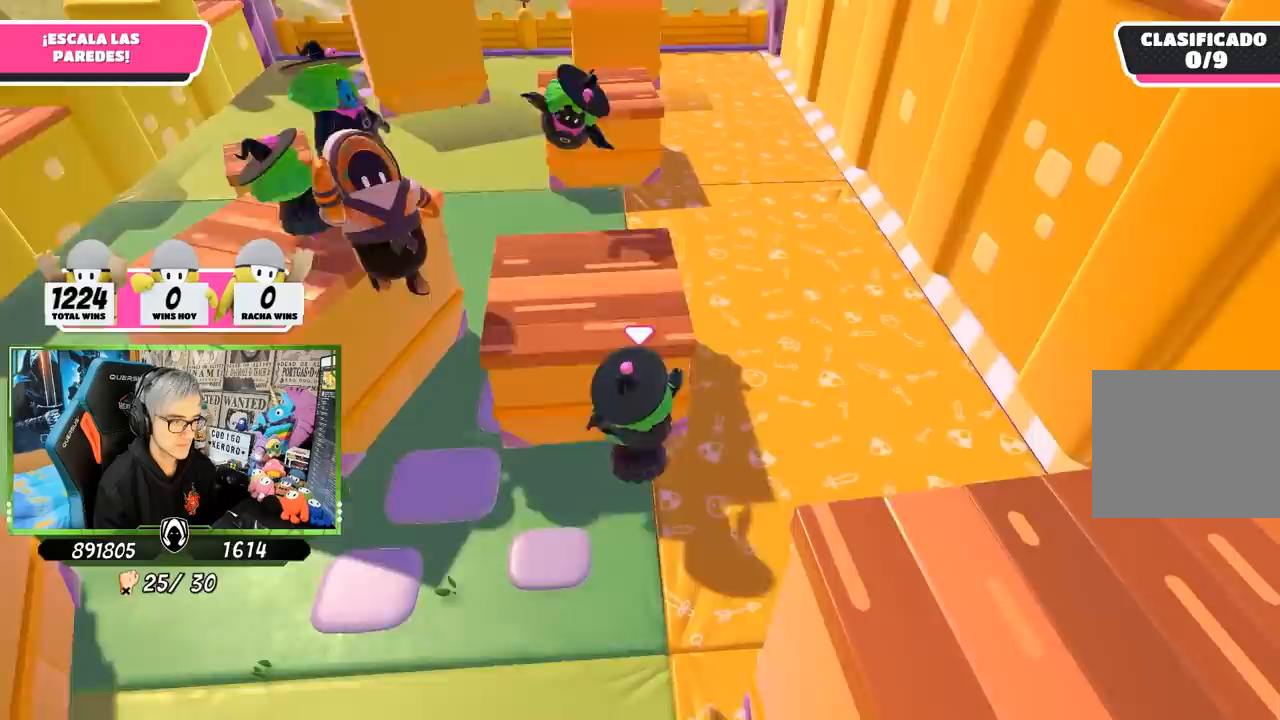
{"dt_ms": 500, "buttons": [], "left_stick": "up", "right_stick": "center", "events": [[100, "CROSS", "up"], [100, "left_stick", "up"], [167, "CROSS", "down"], [267, "CROSS", "up"], [400, "SQUARE", "down"], [467, "SQUARE", "up"]]}
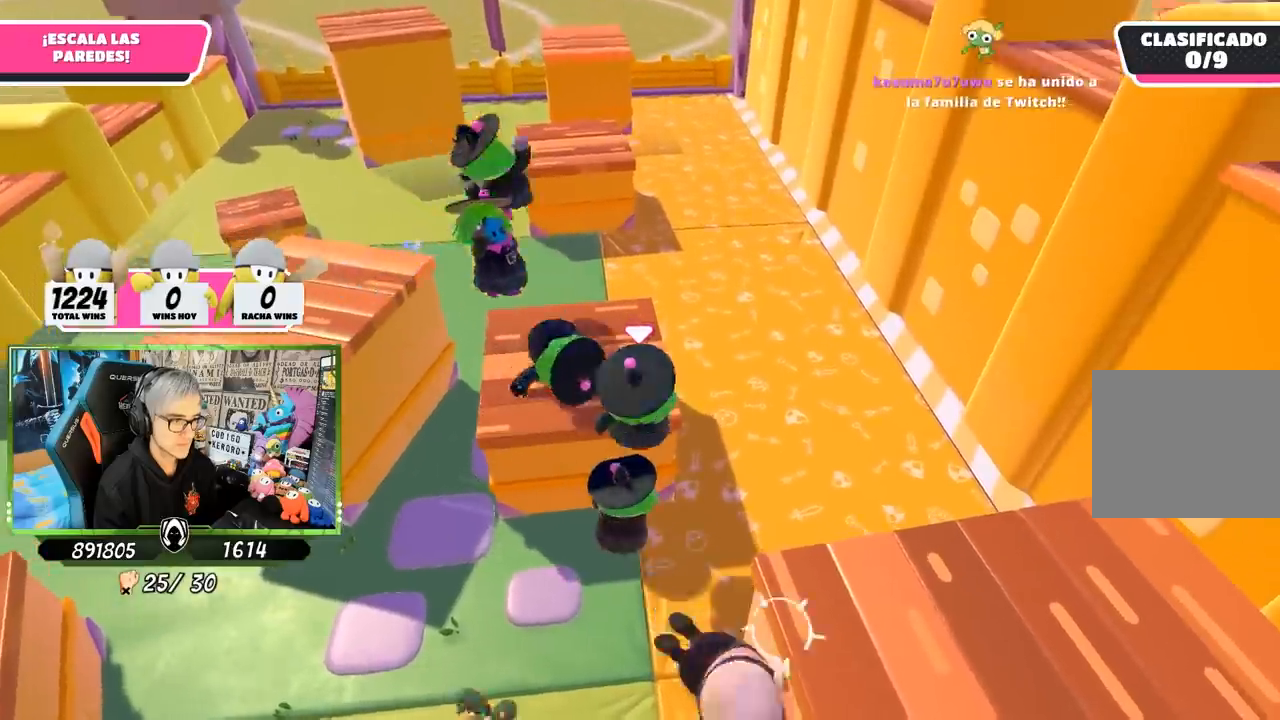
{"dt_ms": 500, "buttons": [], "left_stick": "left", "right_stick": "right", "events": [[33, "SQUARE", "down"], [33, "left_stick", "up-left"], [133, "SQUARE", "up"], [233, "right_stick", "down-right"], [317, "right_stick", "right"], [467, "left_stick", "left"]]}
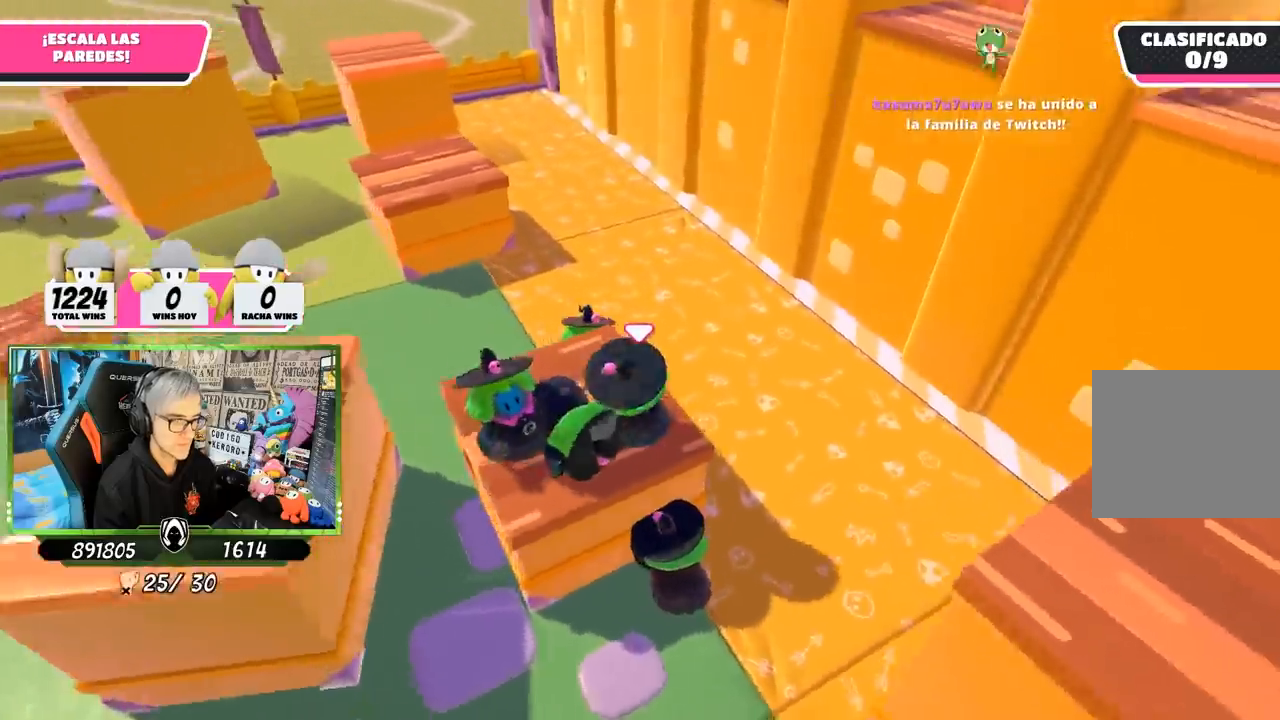
{"dt_ms": 500, "buttons": [], "left_stick": "down-right", "right_stick": "right", "events": [[100, "left_stick", "down-left"], [500, "left_stick", "down-right"]]}
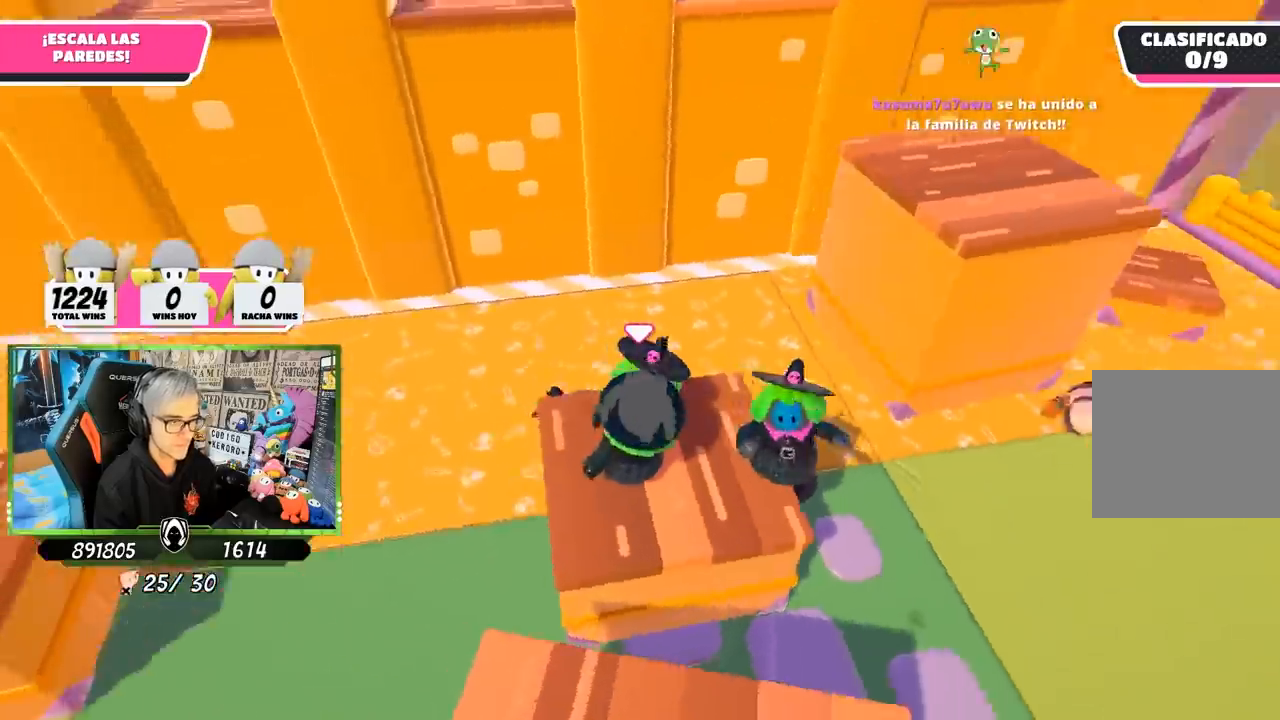
{"dt_ms": 500, "buttons": [], "left_stick": "up", "right_stick": "center", "events": [[33, "left_stick", "right"], [133, "left_stick", "center"], [133, "right_stick", "center"], [300, "left_stick", "up"]]}
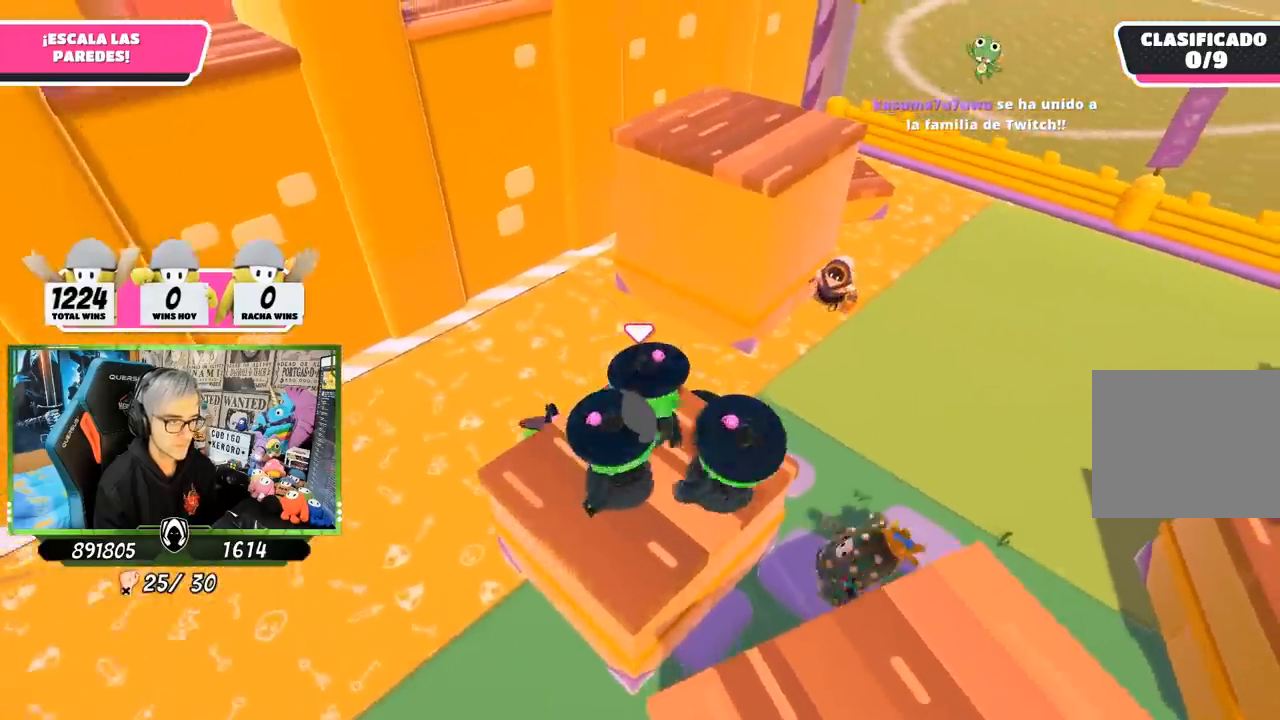
{"dt_ms": 500, "buttons": [], "left_stick": "up", "right_stick": "center", "events": [[300, "CROSS", "down"], [500, "CROSS", "up"]]}
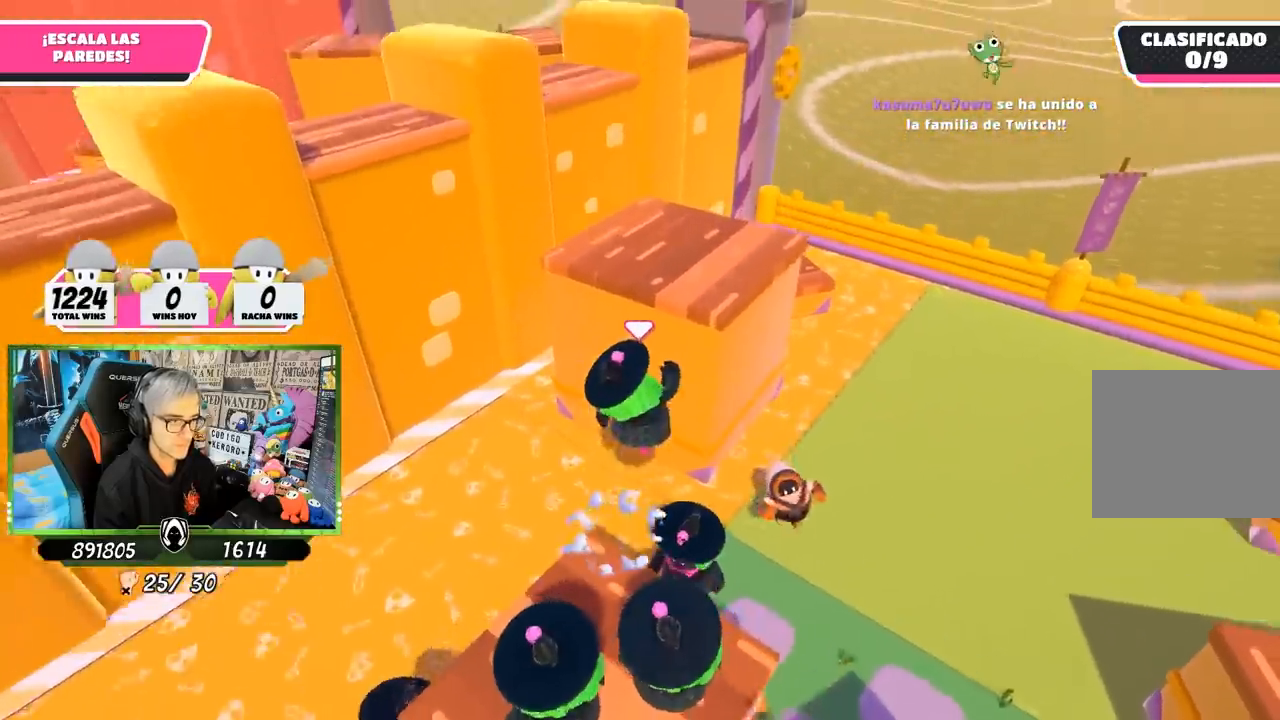
{"dt_ms": 500, "buttons": [], "left_stick": "up", "right_stick": "up-left", "events": [[100, "SQUARE", "down"], [167, "SQUARE", "up"], [233, "SQUARE", "down"], [300, "SQUARE", "up"], [350, "left_stick", "up-left"], [433, "right_stick", "up-left"], [467, "left_stick", "up"]]}
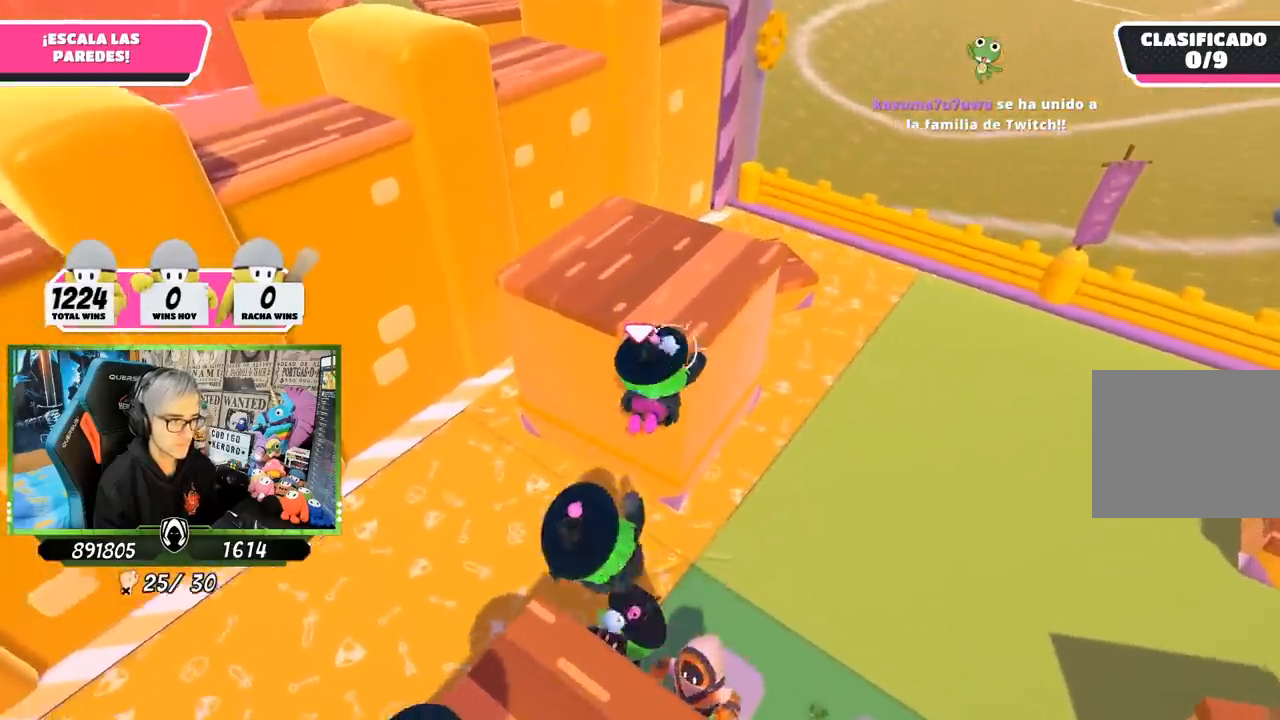
{"dt_ms": 500, "buttons": [], "left_stick": "left", "right_stick": "center", "events": [[83, "left_stick", "up-right"], [83, "right_stick", "center"], [300, "left_stick", "up-left"], [400, "left_stick", "left"]]}
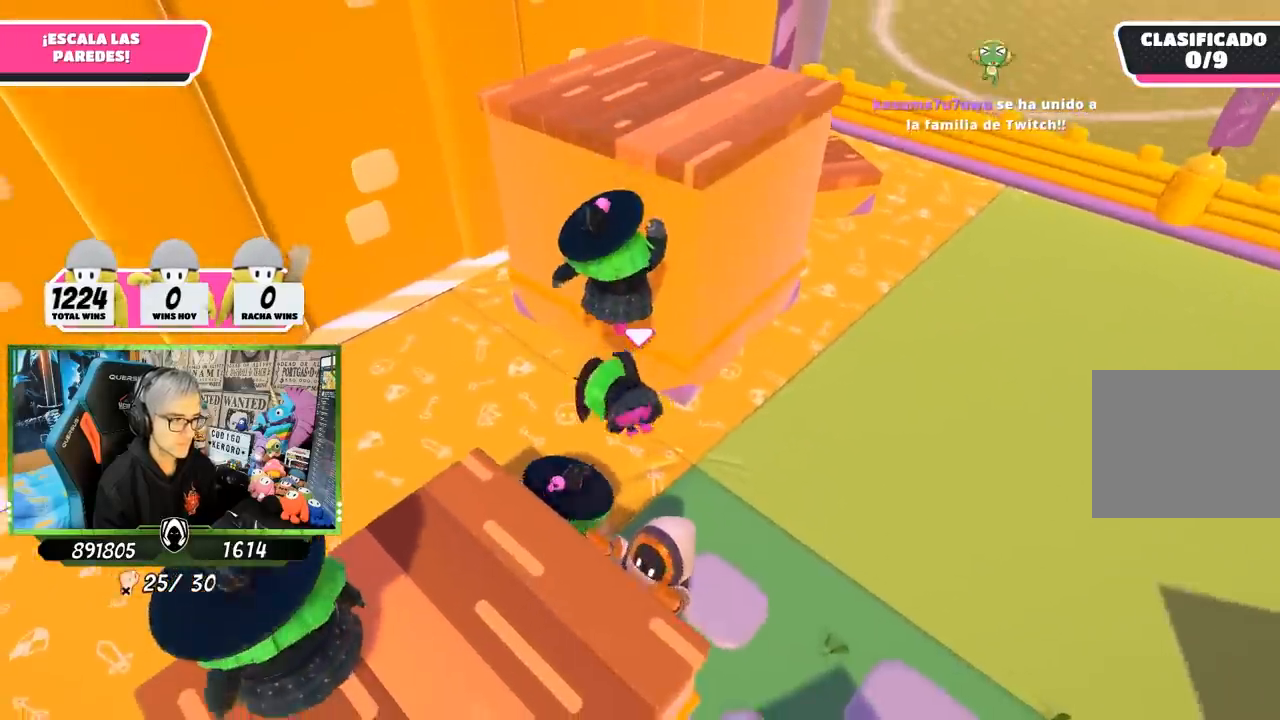
{"dt_ms": 500, "buttons": [], "left_stick": "down-left", "right_stick": "center", "events": [[167, "right_stick", "right"], [400, "left_stick", "down-left"], [433, "right_stick", "center"]]}
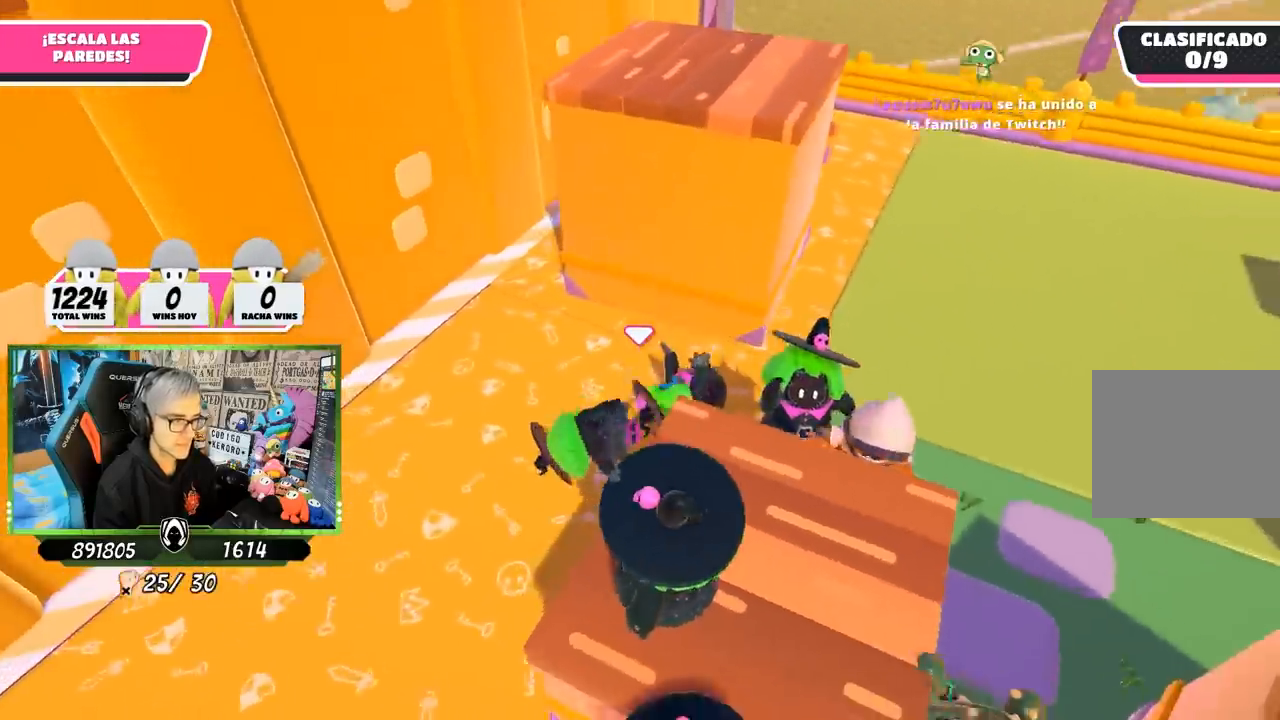
{"dt_ms": 500, "buttons": [], "left_stick": "down-left", "right_stick": "right", "events": [[167, "right_stick", "right"], [333, "right_stick", "center"], [467, "right_stick", "right"]]}
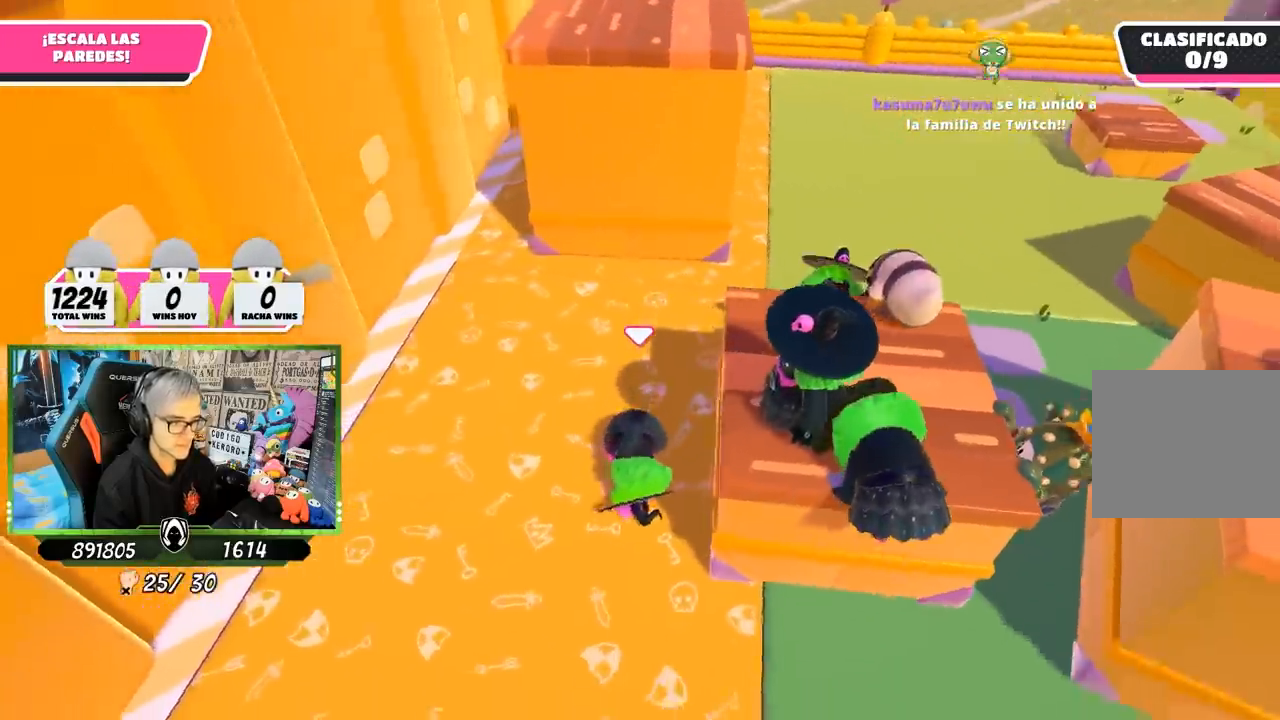
{"dt_ms": 500, "buttons": [], "left_stick": "down-right", "right_stick": "up", "events": [[150, "right_stick", "center"], [167, "left_stick", "down"], [267, "left_stick", "down-right"], [467, "right_stick", "up"]]}
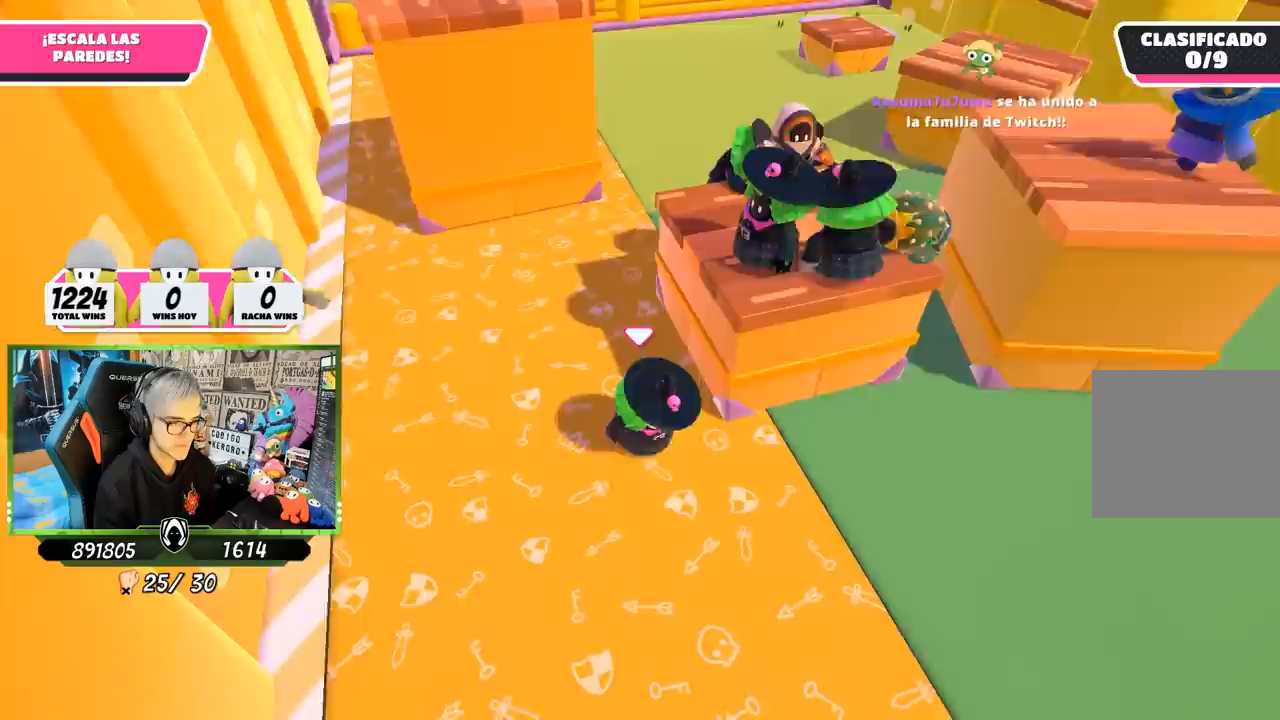
{"dt_ms": 500, "buttons": [], "left_stick": "up-left", "right_stick": "center", "events": [[100, "right_stick", "center"], [200, "left_stick", "left"], [233, "right_stick", "down"], [433, "left_stick", "up-left"], [467, "right_stick", "center"]]}
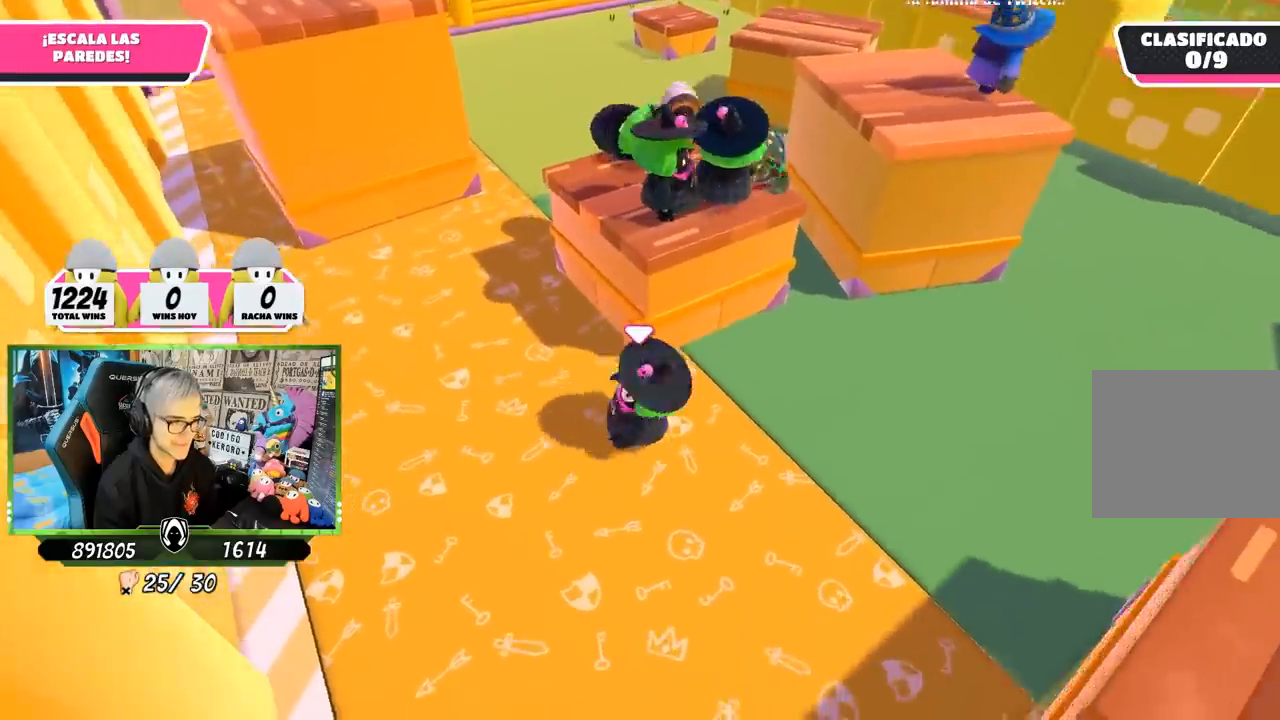
{"dt_ms": 500, "buttons": [], "left_stick": "right", "right_stick": "center", "events": [[167, "left_stick", "up"], [233, "CROSS", "down"], [300, "left_stick", "up-right"], [367, "CROSS", "up"], [400, "left_stick", "right"]]}
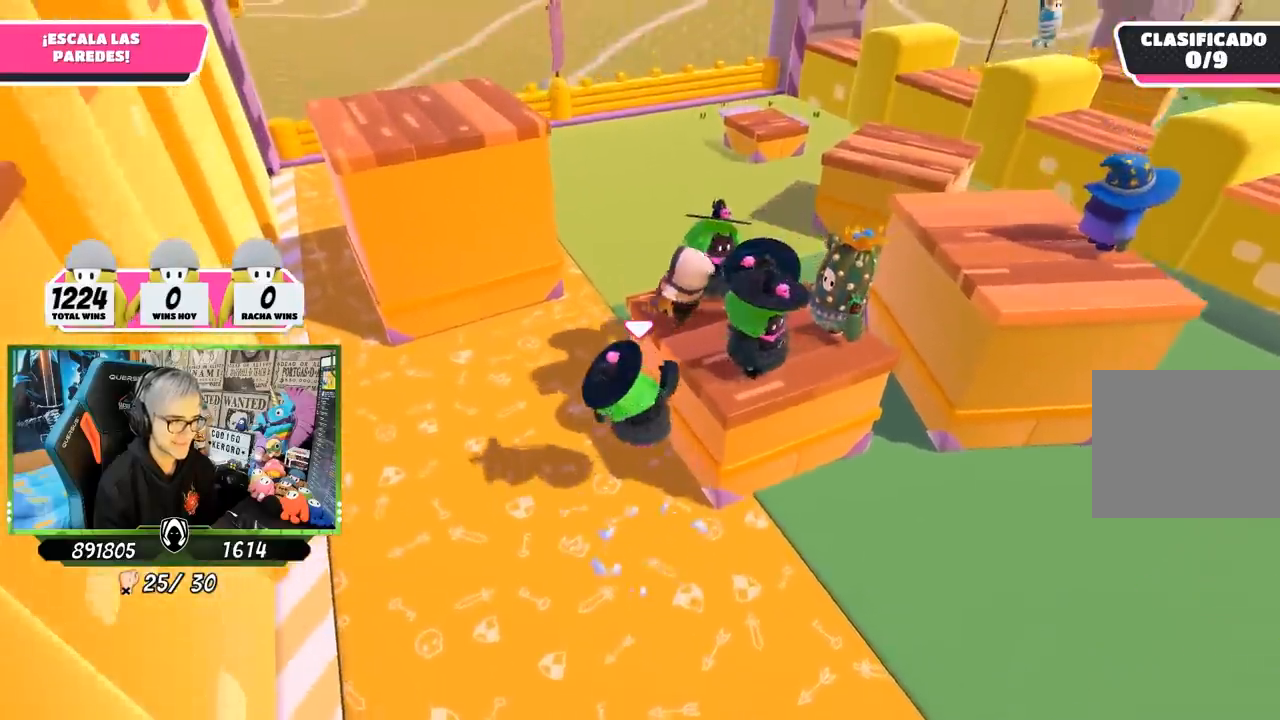
{"dt_ms": 500, "buttons": ["R2"], "left_stick": "up-right", "right_stick": "up"}
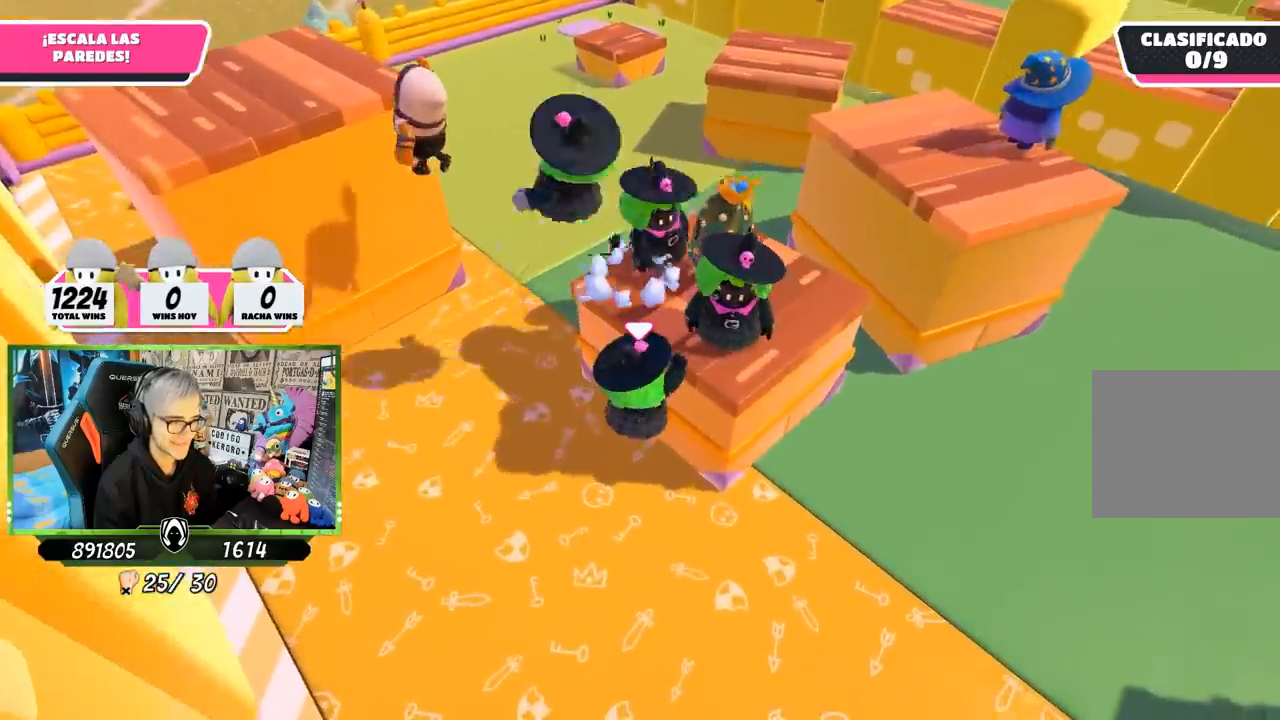
{"dt_ms": 500, "buttons": ["R2"], "left_stick": "up-right", "right_stick": "left", "events": [[67, "right_stick", "center"], [200, "right_stick", "left"], [267, "right_stick", "up-left"], [400, "right_stick", "center"], [467, "right_stick", "left"]]}
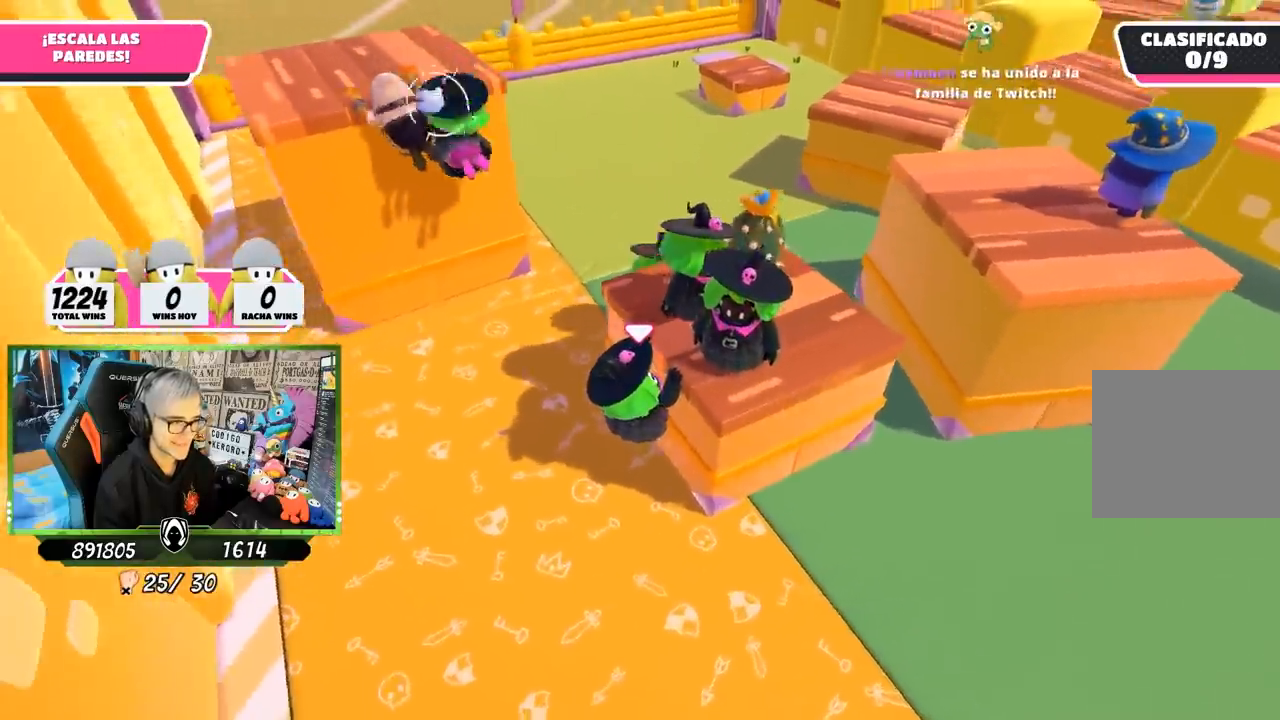
{"dt_ms": 500, "buttons": ["R2"], "left_stick": "right", "right_stick": "center", "events": [[100, "left_stick", "right"], [100, "right_stick", "center"]]}
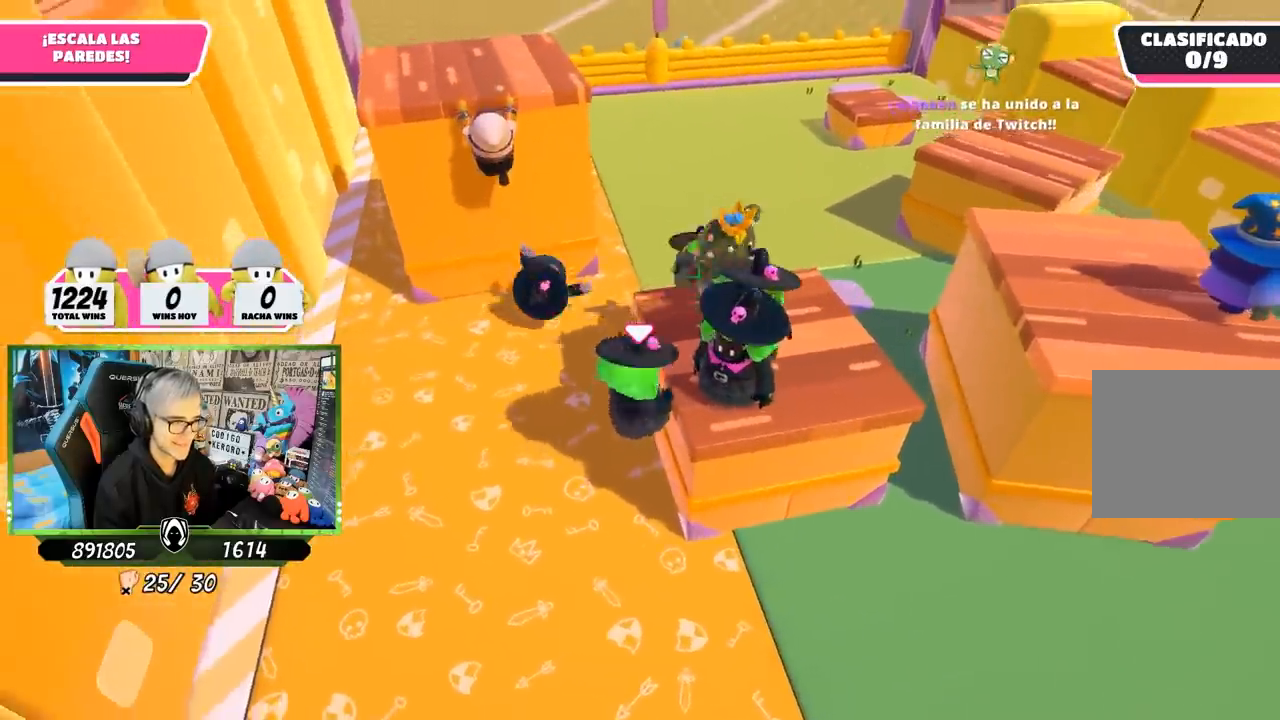
{"dt_ms": 500, "buttons": ["R2"], "left_stick": "right", "right_stick": "center", "events": [[233, "right_stick", "up-left"], [367, "right_stick", "center"]]}
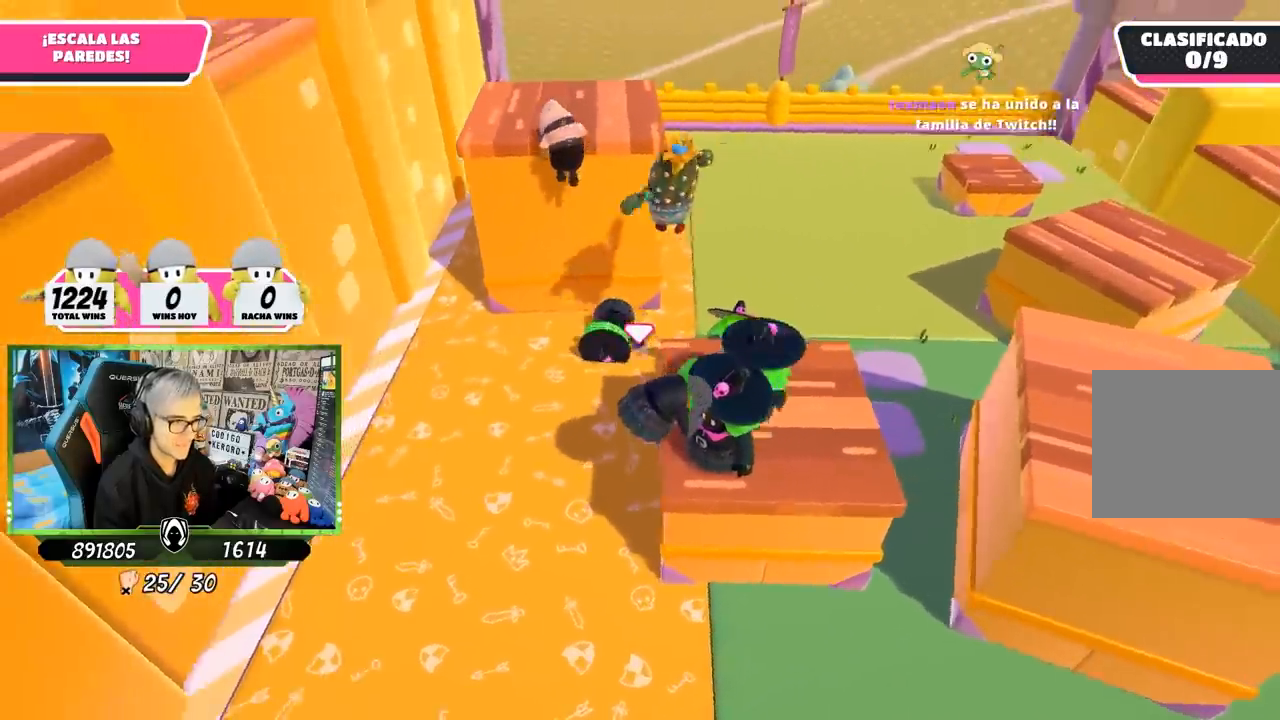
{"dt_ms": 500, "buttons": ["R2"], "left_stick": "right", "right_stick": "center", "events": []}
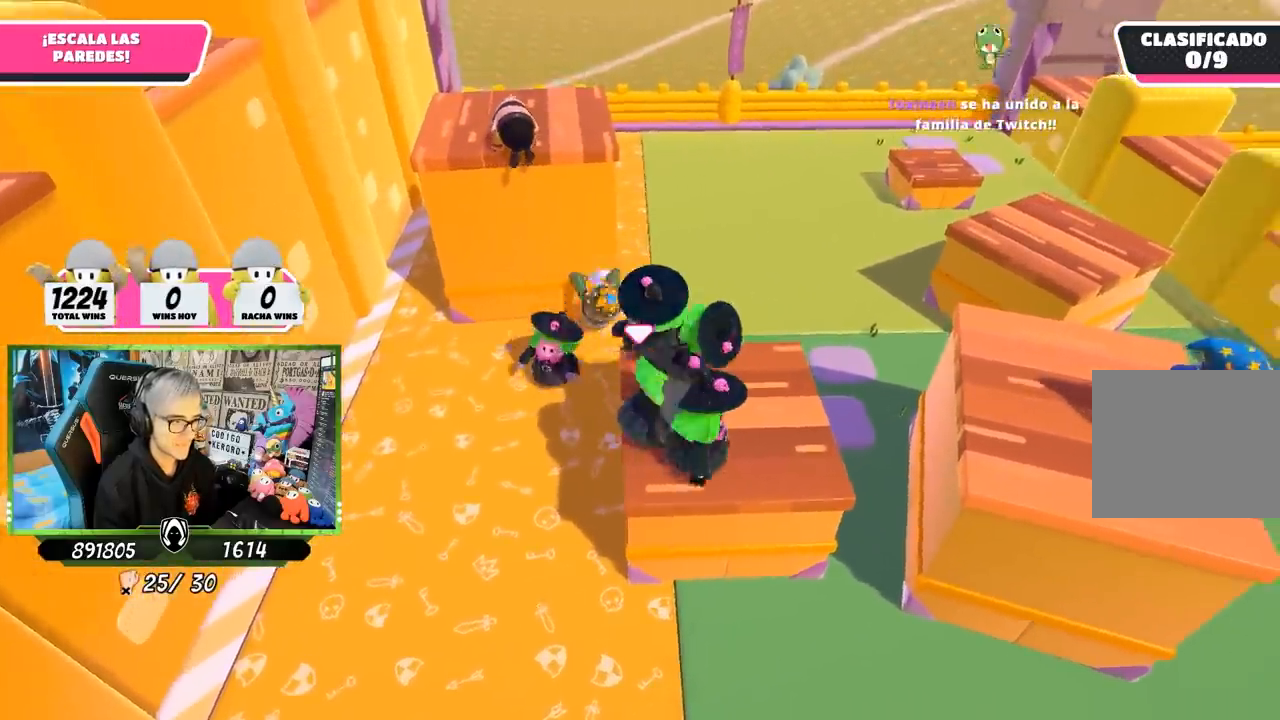
{"dt_ms": 500, "buttons": [], "left_stick": "center", "right_stick": "center", "events": [[133, "R2", "up"], [367, "right_stick", "left"], [433, "left_stick", "center"], [500, "right_stick", "center"]]}
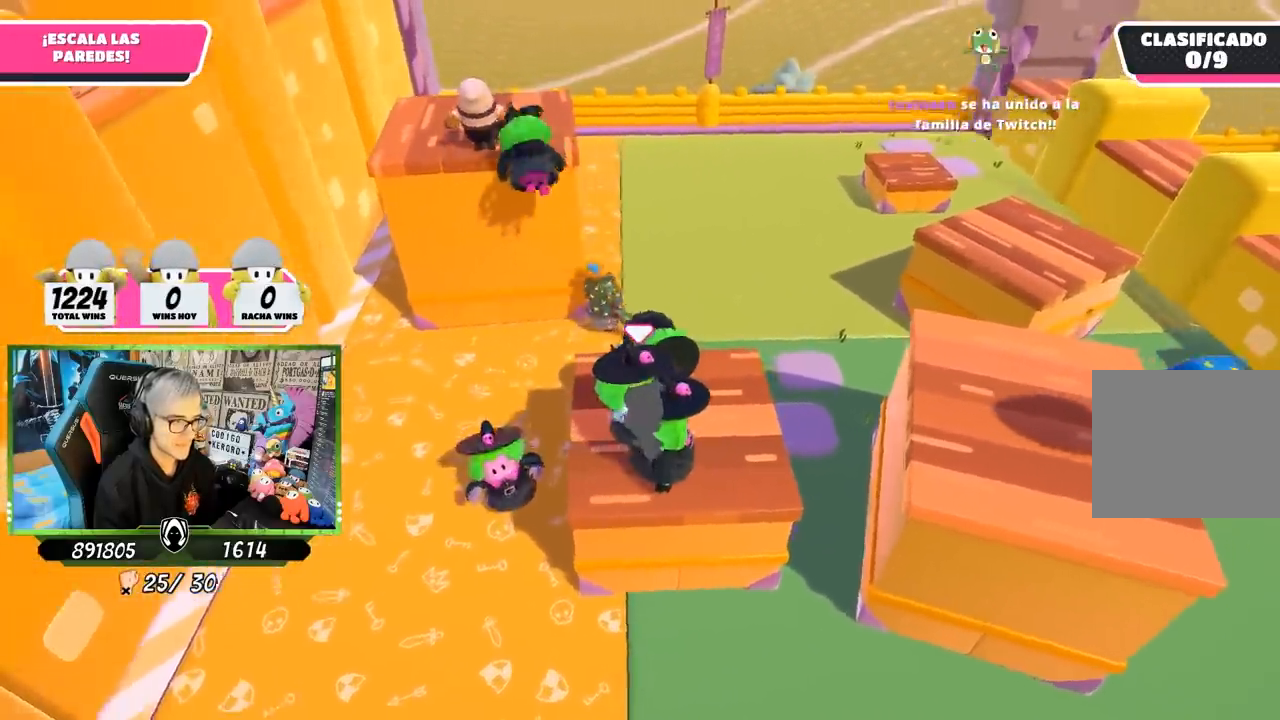
{"dt_ms": 500, "buttons": [], "left_stick": "up", "right_stick": "center", "events": [[67, "left_stick", "left"], [167, "left_stick", "center"], [300, "left_stick", "up"]]}
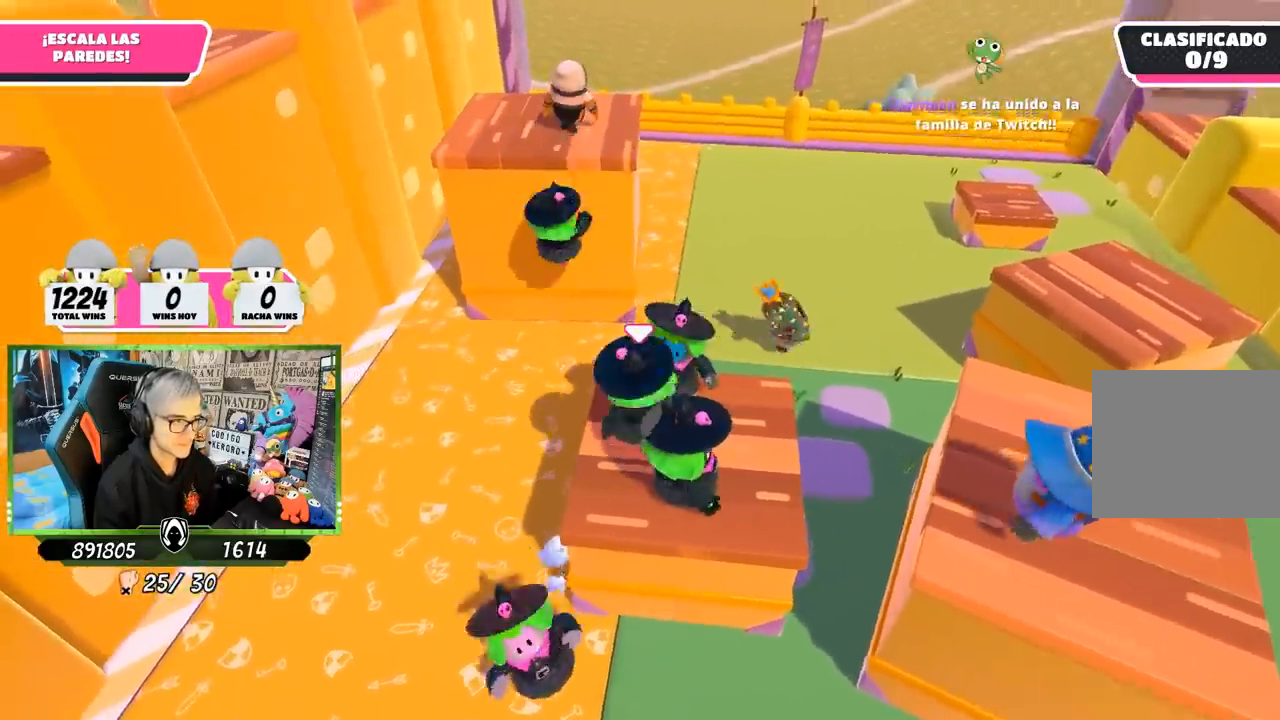
{"dt_ms": 500, "buttons": ["CROSS"], "left_stick": "up", "right_stick": "center", "events": [[400, "CROSS", "down"]]}
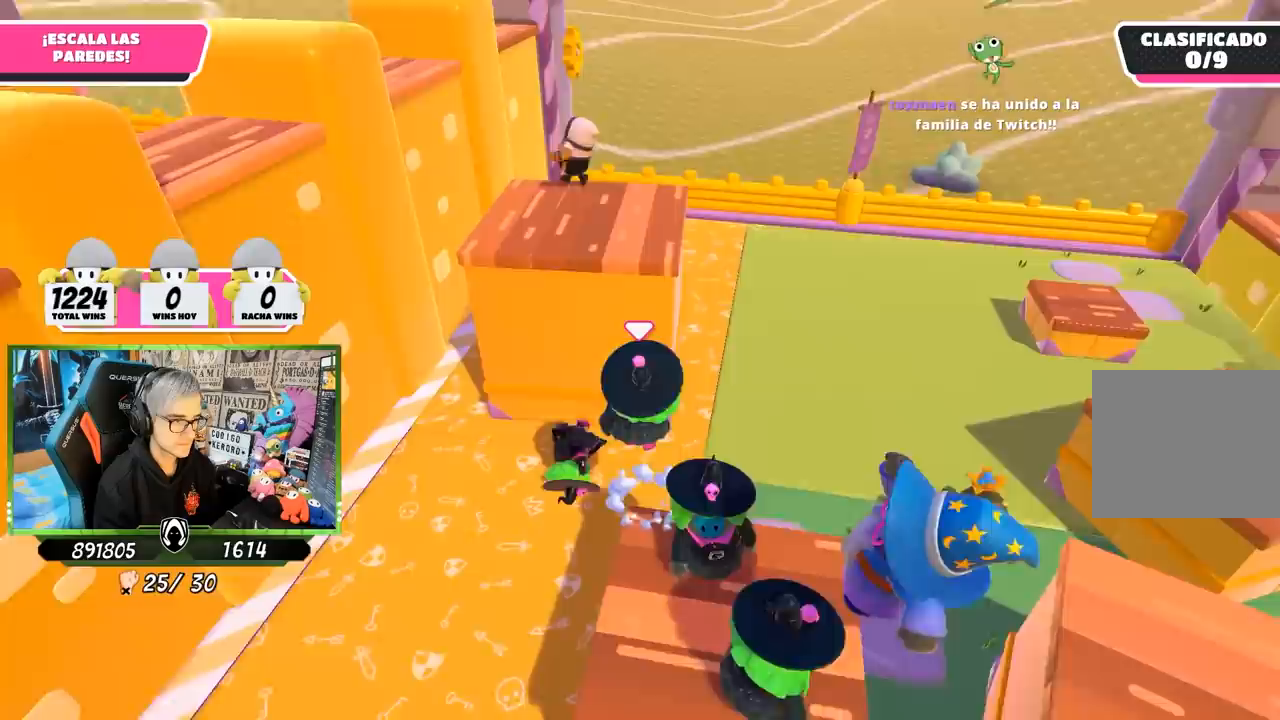
{"dt_ms": 500, "buttons": [], "left_stick": "up", "right_stick": "center", "events": [[100, "CROSS", "up"], [200, "SQUARE", "down"], [267, "SQUARE", "up"], [300, "SQUARE", "down"], [400, "SQUARE", "up"]]}